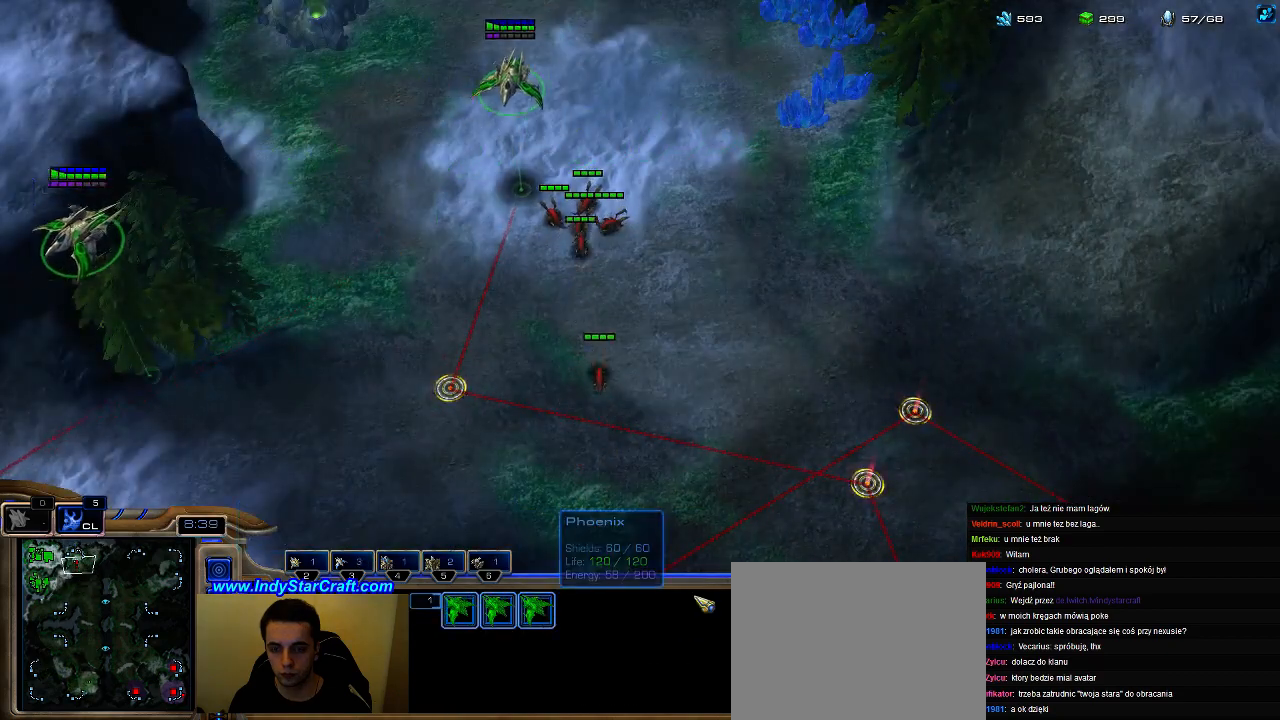
Gameplay with keyboard; each line is a JSON object with the keys held at the frame after it. "events" lists presses ("down") and releases ("up") of ".", "0", "1", "2", "3", "4", "5", "6", "7", "8", "9", "a", "alt_l", "alt_r", "b", "c", "caps_lock", "comma", "ctrl", "d", "e", "escape", "f", "f1", "f2", "f3", "f4", "f5", "f6", "f7", "f8", "g", "h", "i", "j", "k", "l", "m", "n", "o", "q", "r", "s", "shift", "space", "super", "t", "tab", "tilde", "u", "v", "w", "x", "y" and "z" between this image and that frame as [ms after this image, input, new state], when the widget could be followed in between. No other keys are recorded. Mouse input is not recorded.
{"keys": [], "events": [[167, "f2", "down"], [267, "f2", "up"], [433, "f3", "down"], [500, "f3", "up"]]}
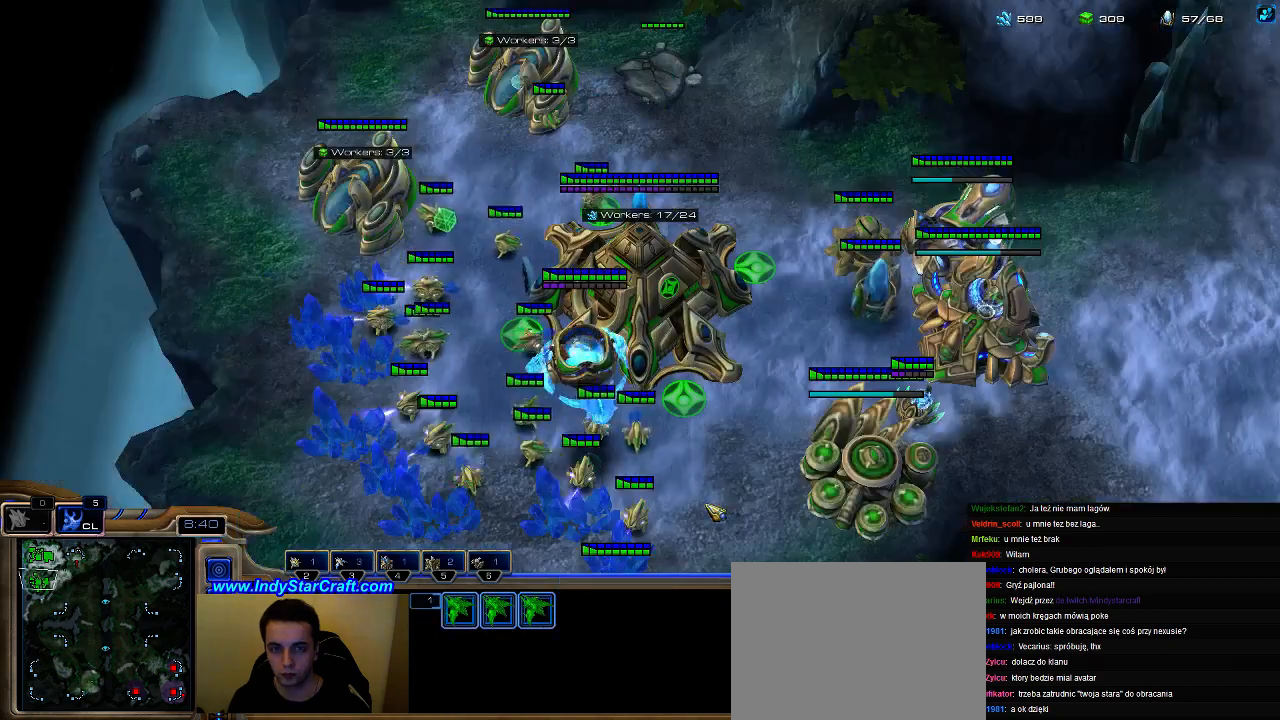
{"keys": [], "events": [[100, "4", "down"], [167, "4", "up"], [367, "4", "down"], [433, "4", "up"]]}
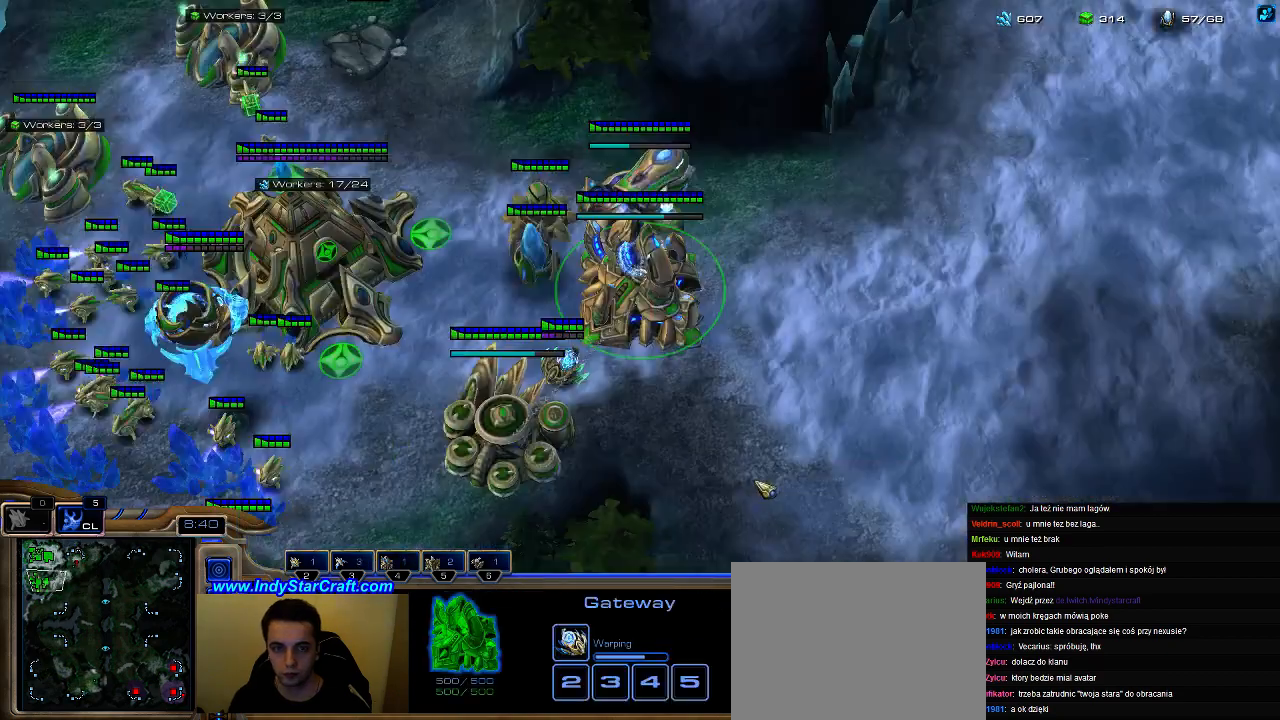
{"keys": [], "events": [[33, "4", "down"], [133, "4", "up"]]}
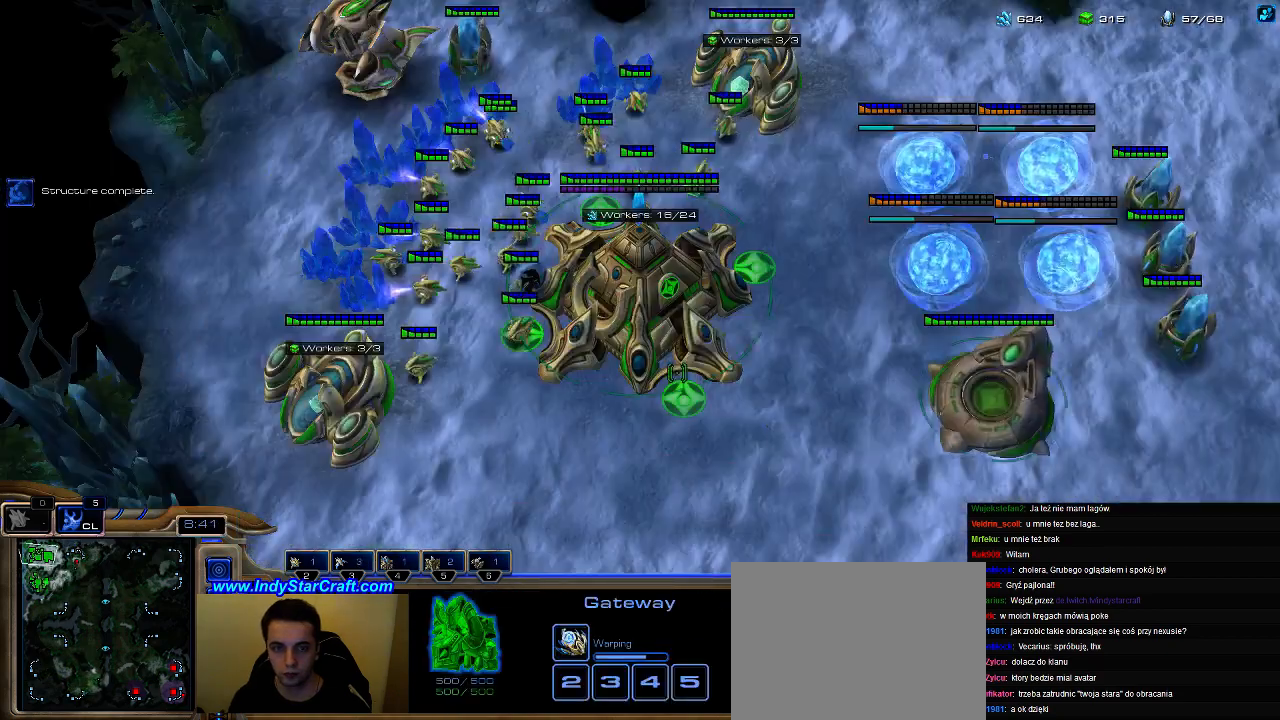
{"keys": [], "events": [[33, "f2", "down"], [100, "f2", "up"], [400, "q", "down"], [500, "q", "up"]]}
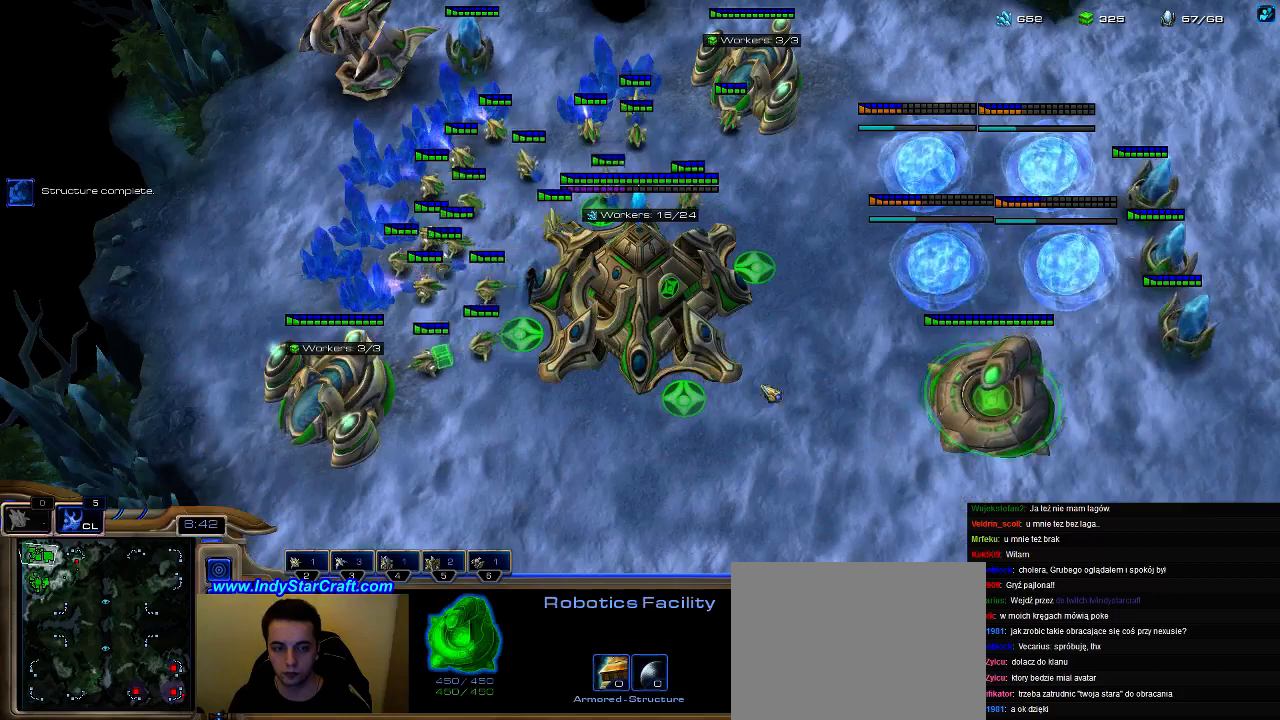
{"keys": [], "events": [[133, "5", "down"], [200, "c", "down"], [233, "5", "up"], [300, "c", "up"]]}
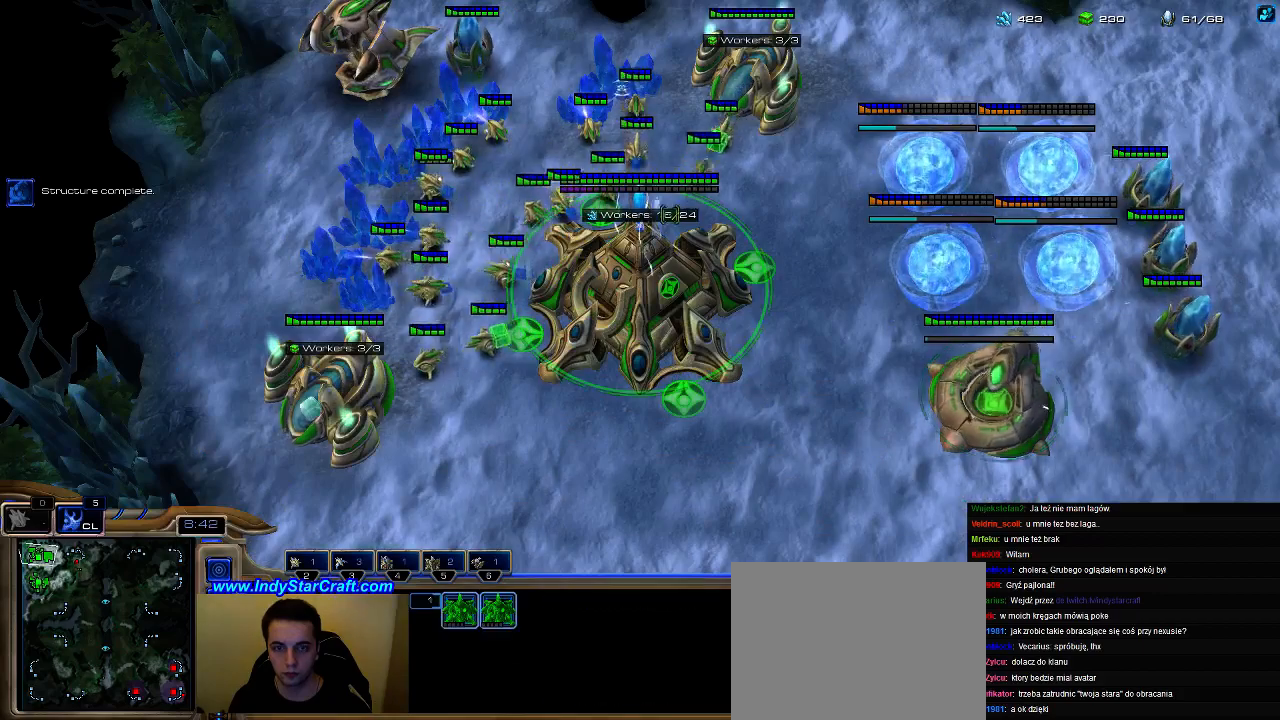
{"keys": [], "events": []}
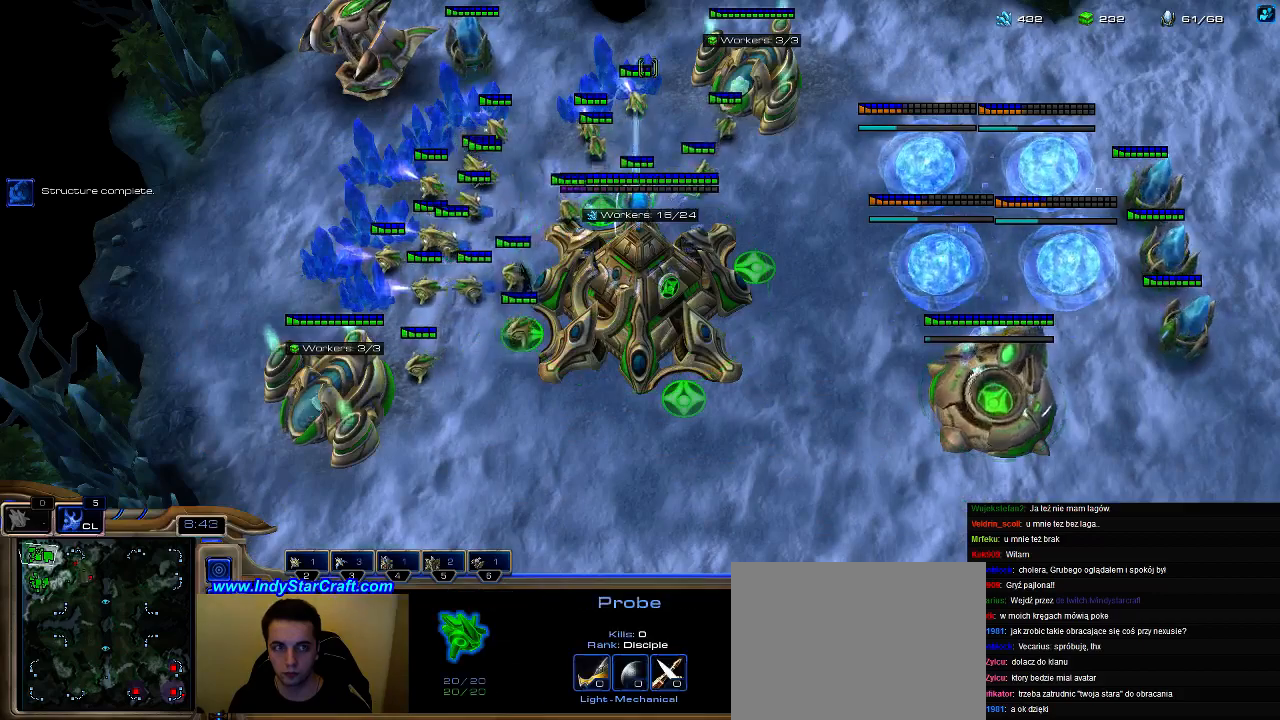
{"keys": [], "events": [[300, "v", "down"], [333, "b", "down"], [400, "v", "up"], [433, "b", "up"]]}
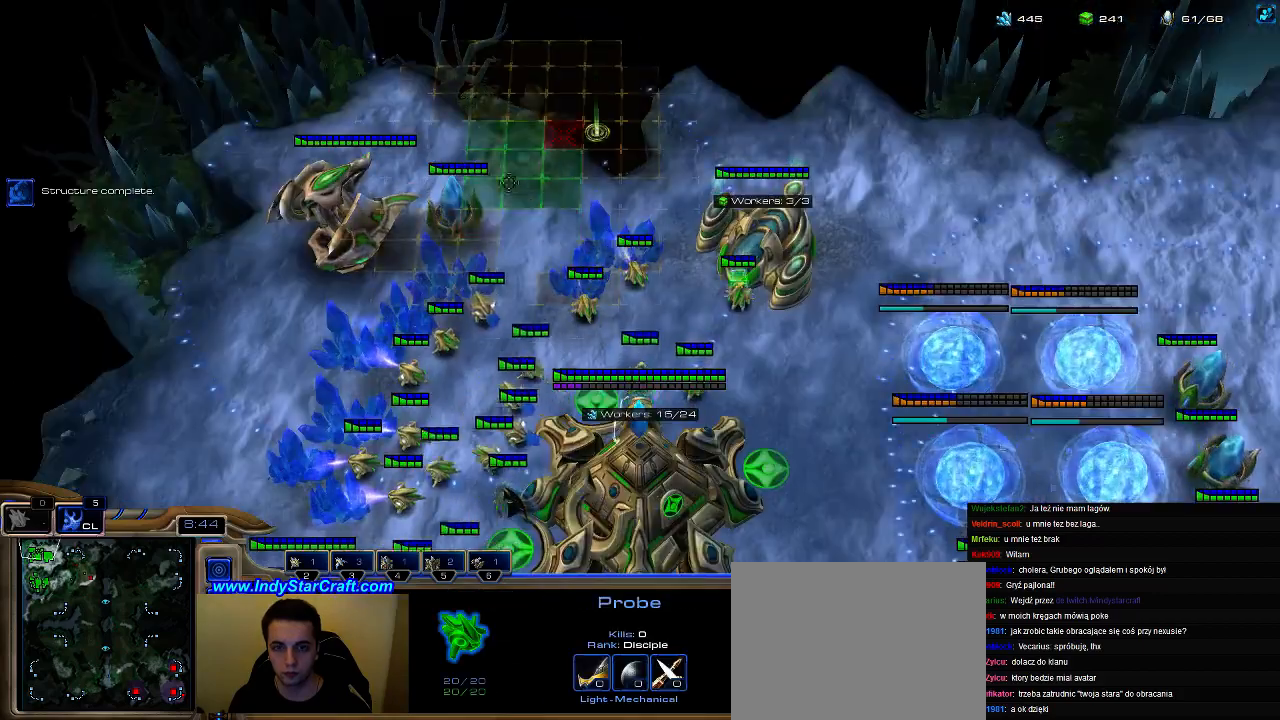
{"keys": [], "events": [[33, "b", "down"], [100, "b", "up"]]}
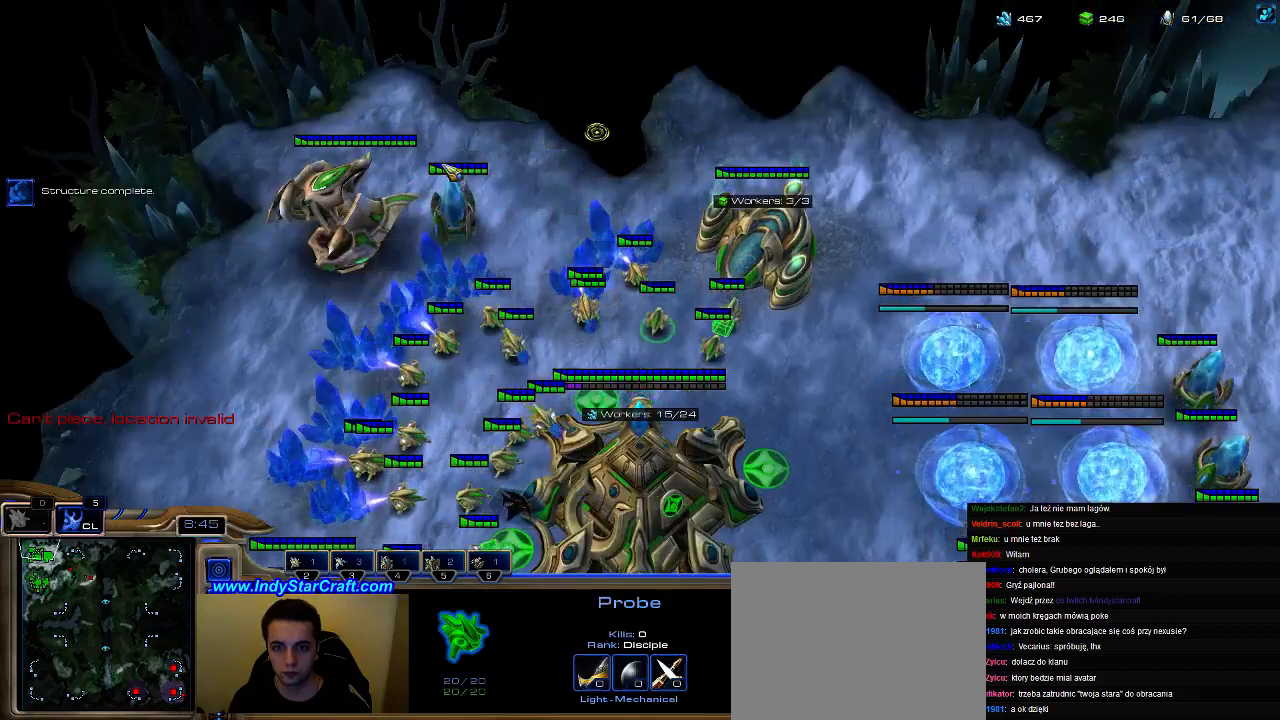
{"keys": ["shift"], "events": [[367, "shift", "down"]]}
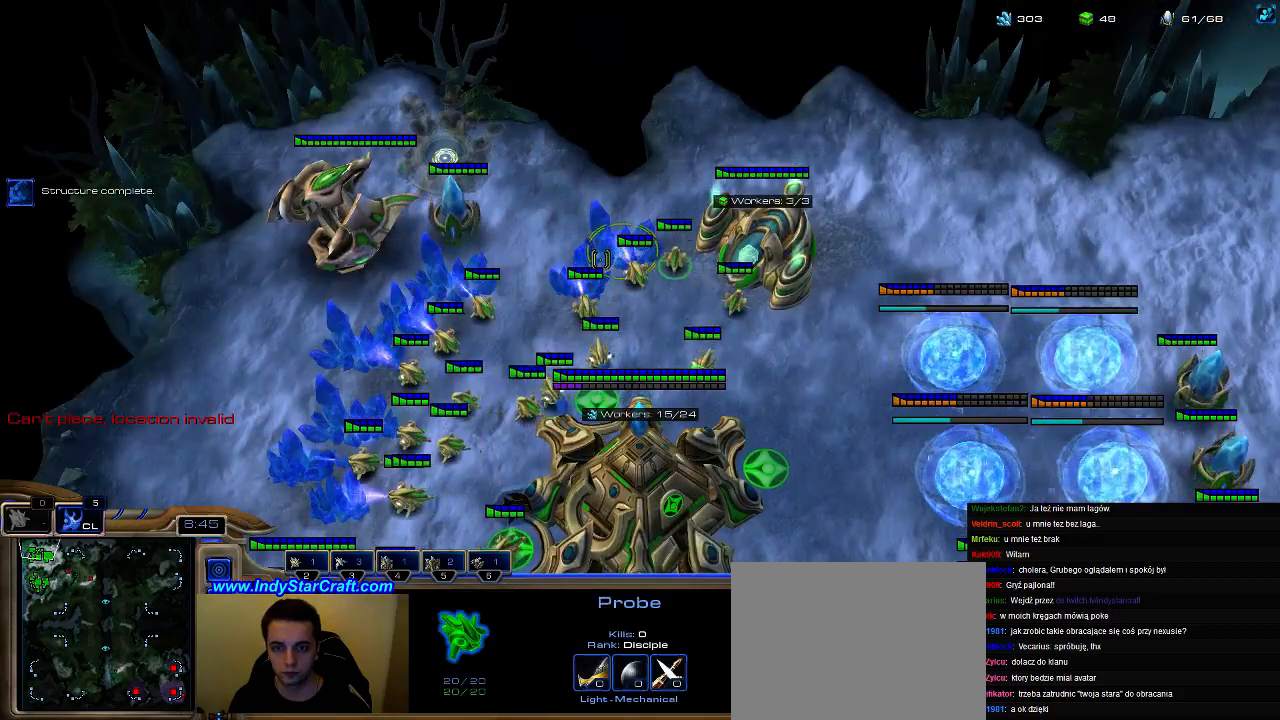
{"keys": ["5"], "events": [[100, "shift", "up"], [200, "f3", "down"], [267, "f3", "up"], [333, "5", "down"], [400, "5", "up"], [467, "5", "down"]]}
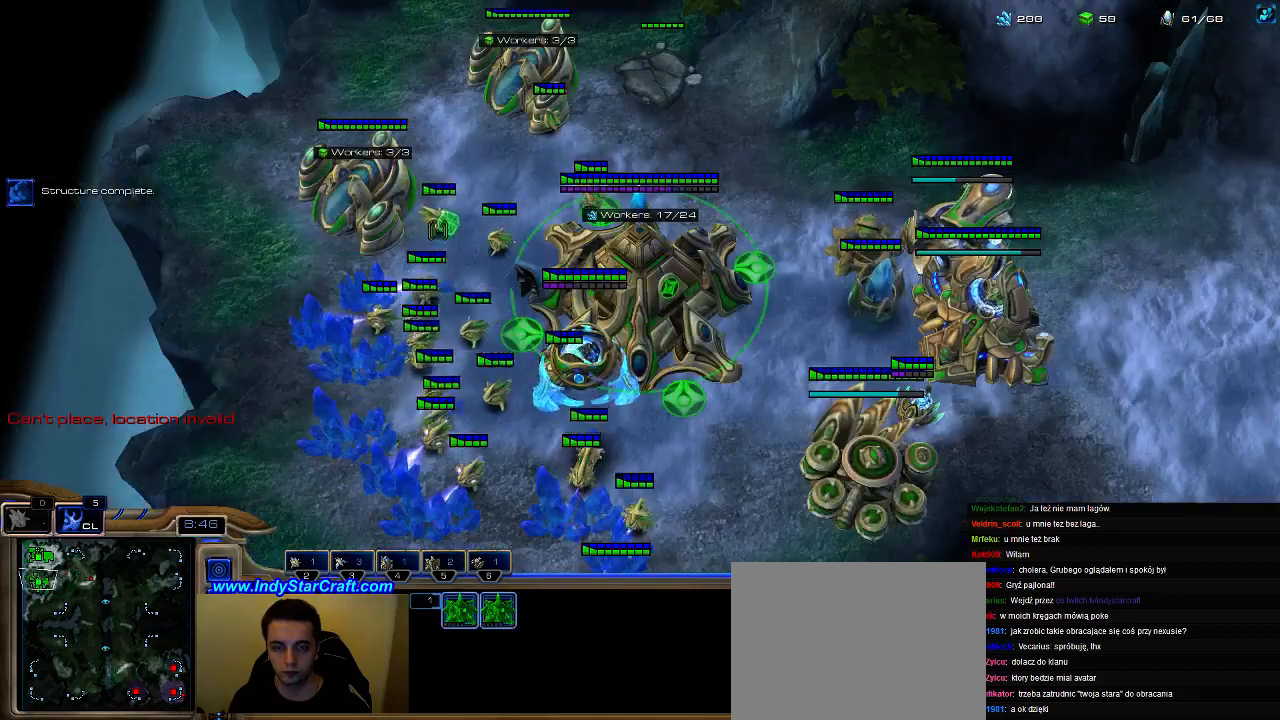
{"keys": [], "events": [[67, "5", "up"], [167, "5", "down"], [267, "5", "up"]]}
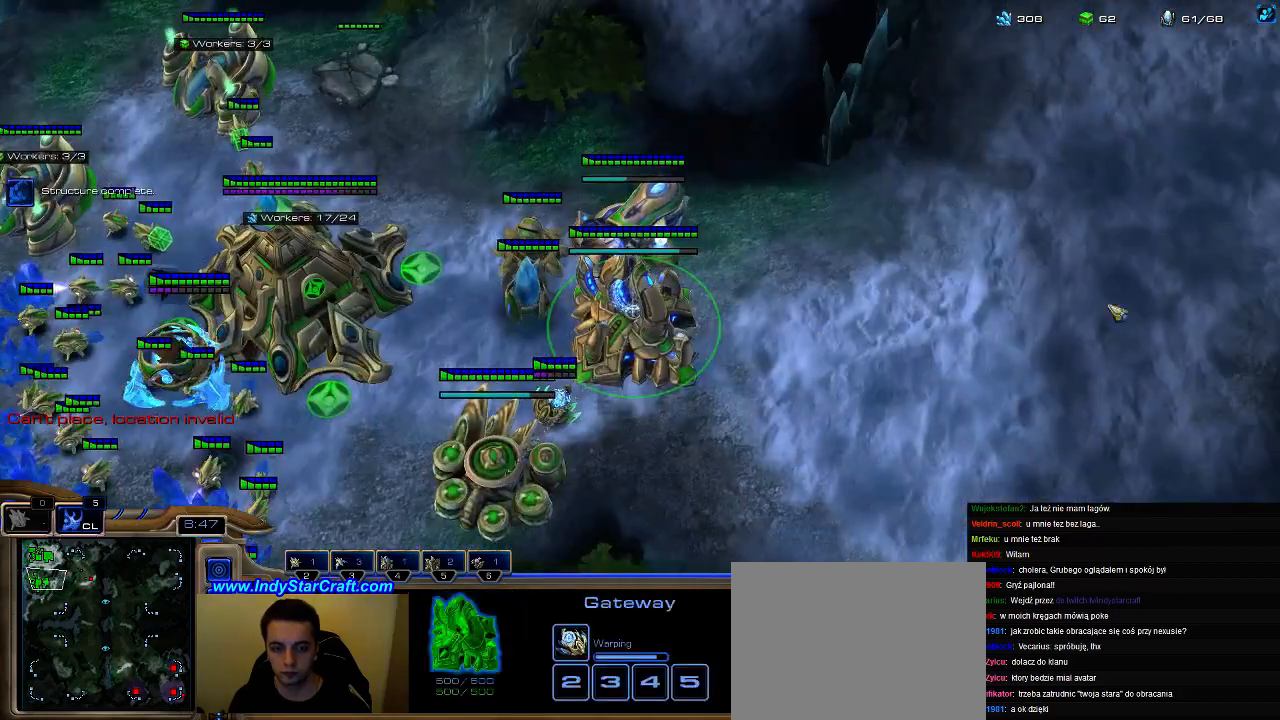
{"keys": [], "events": []}
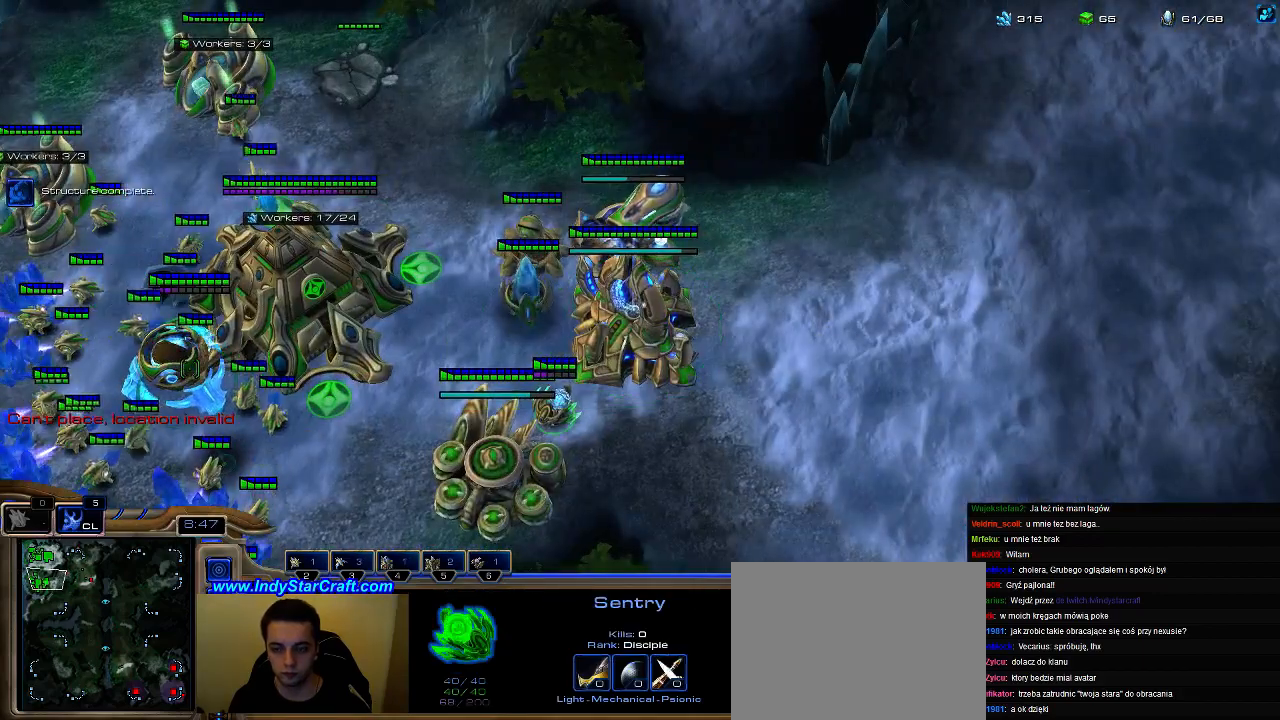
{"keys": [], "events": []}
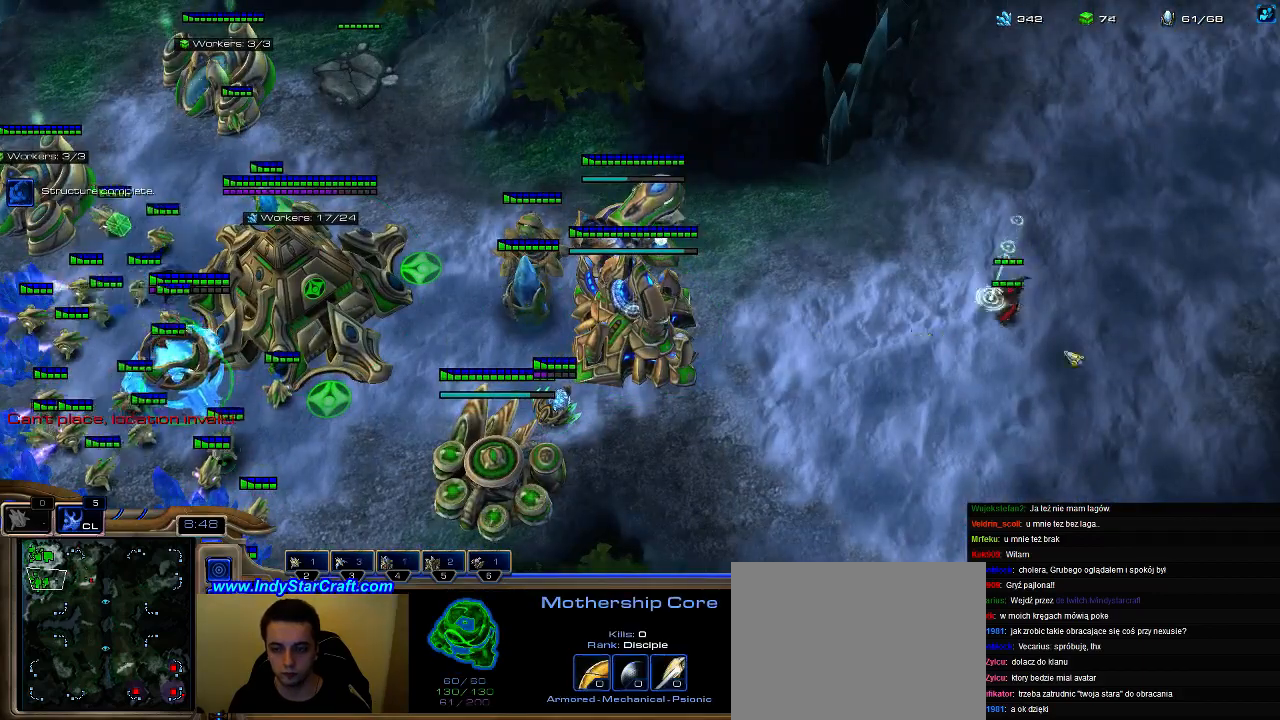
{"keys": [], "events": [[267, "a", "down"], [367, "a", "up"]]}
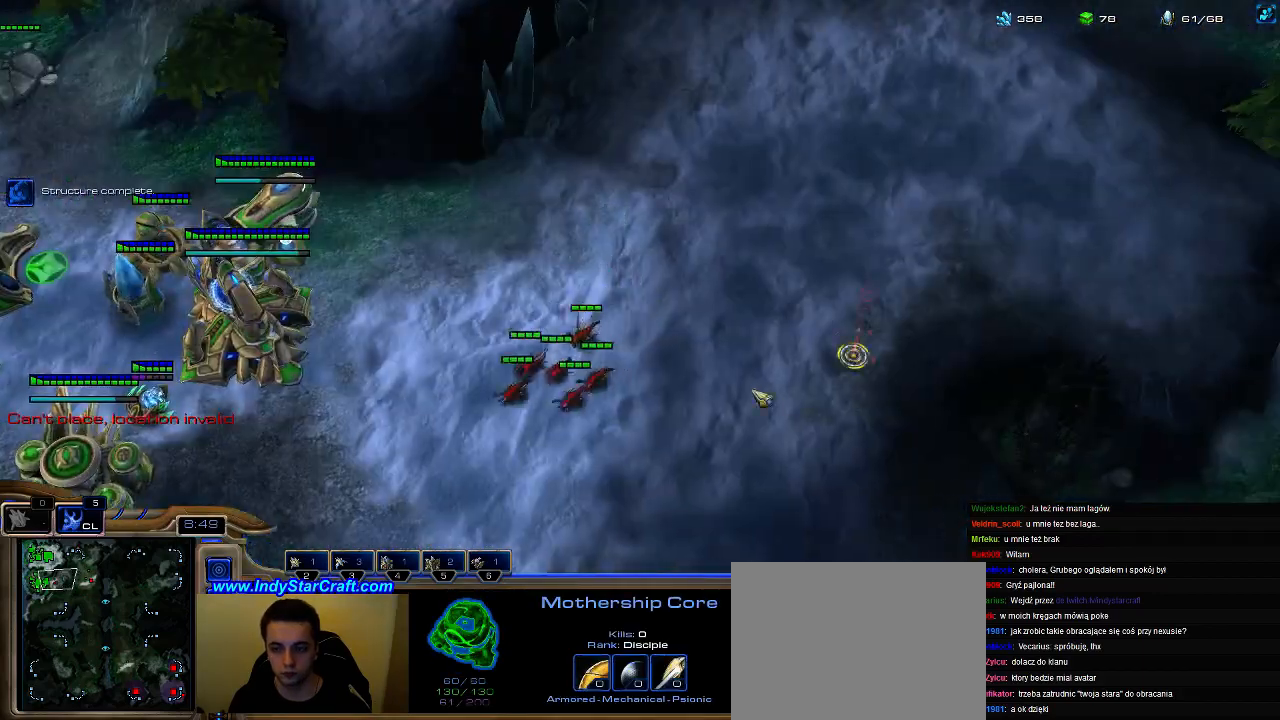
{"keys": [], "events": []}
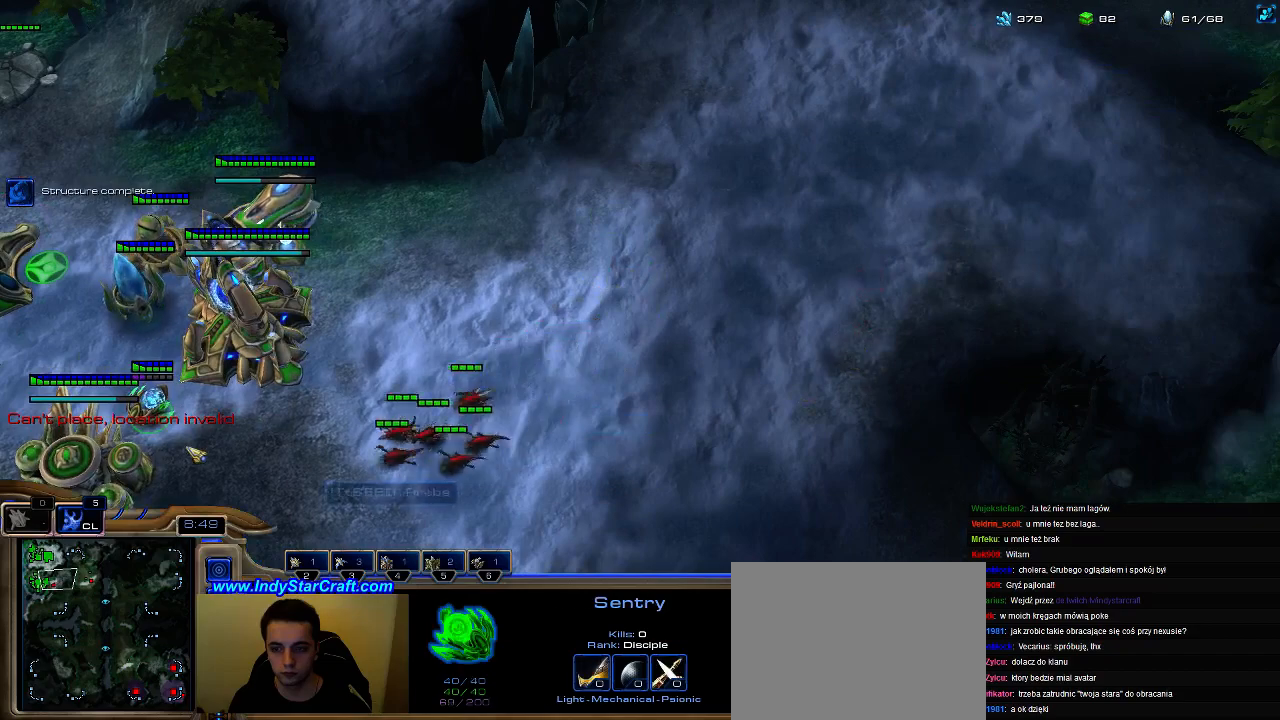
{"keys": ["f"], "events": [[100, "h", "down"], [167, "h", "up"], [233, "h", "down"], [333, "h", "up"], [467, "f", "down"]]}
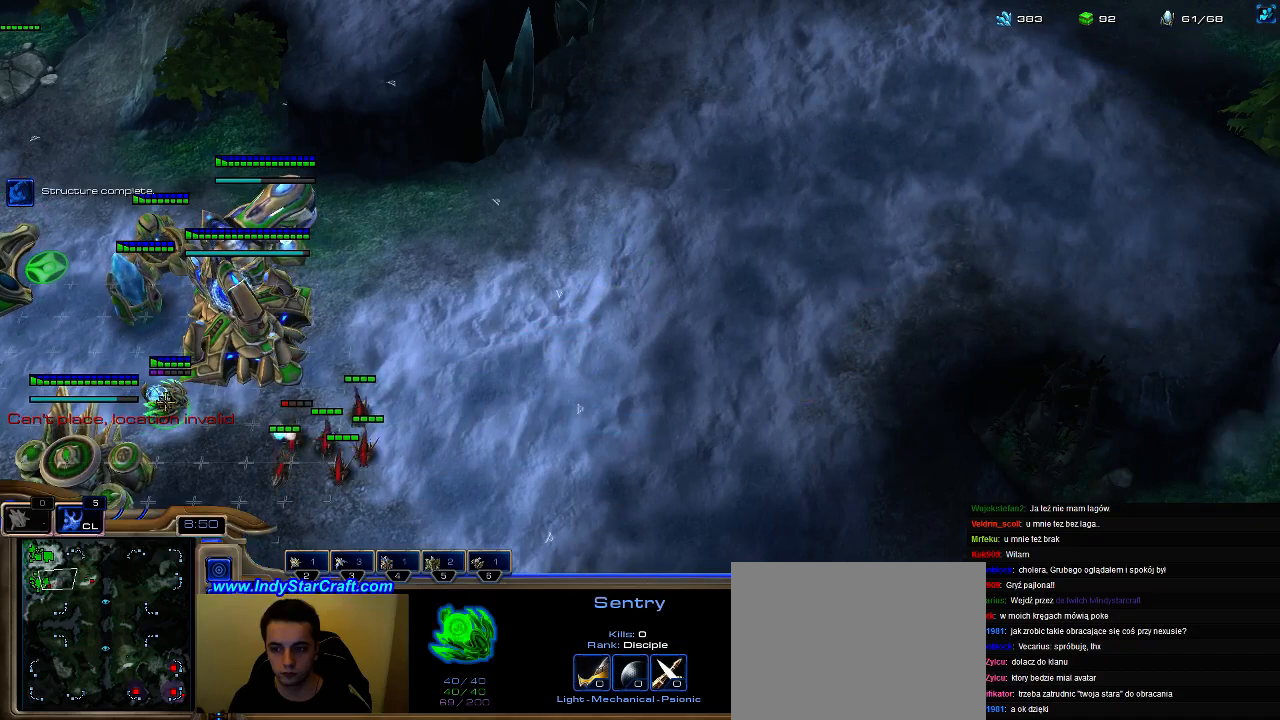
{"keys": [], "events": [[67, "f", "up"]]}
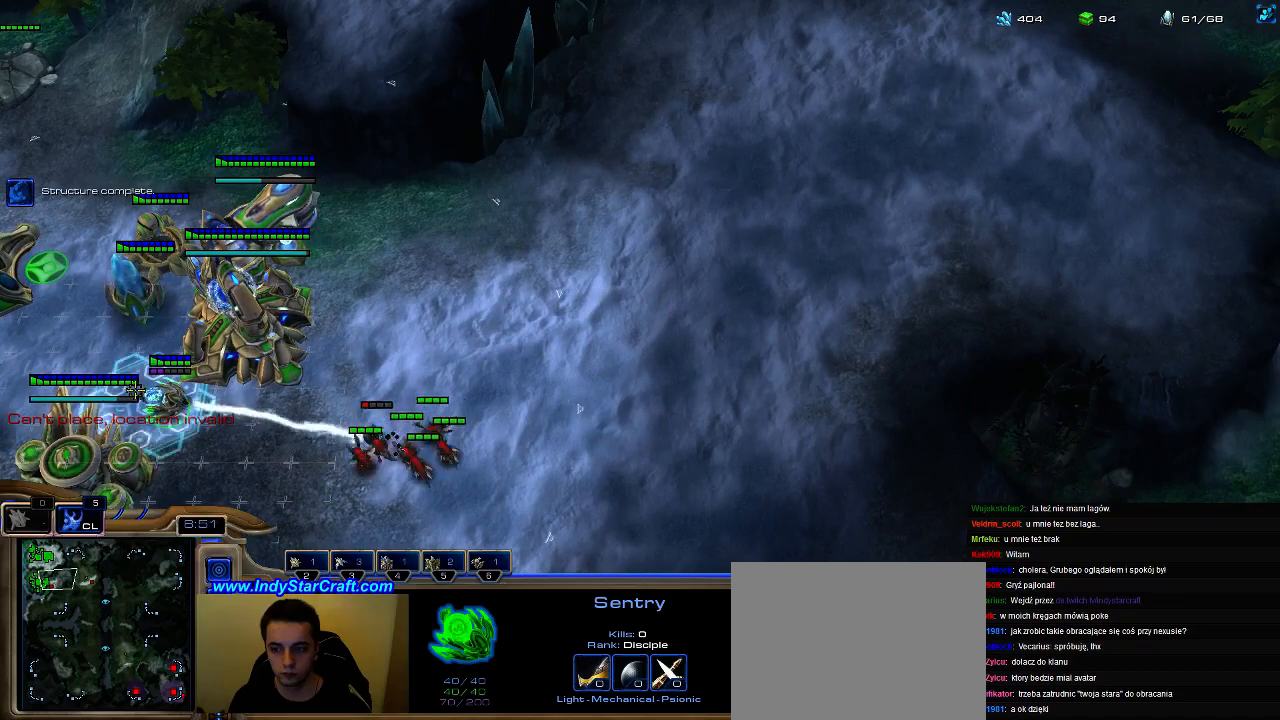
{"keys": [], "events": []}
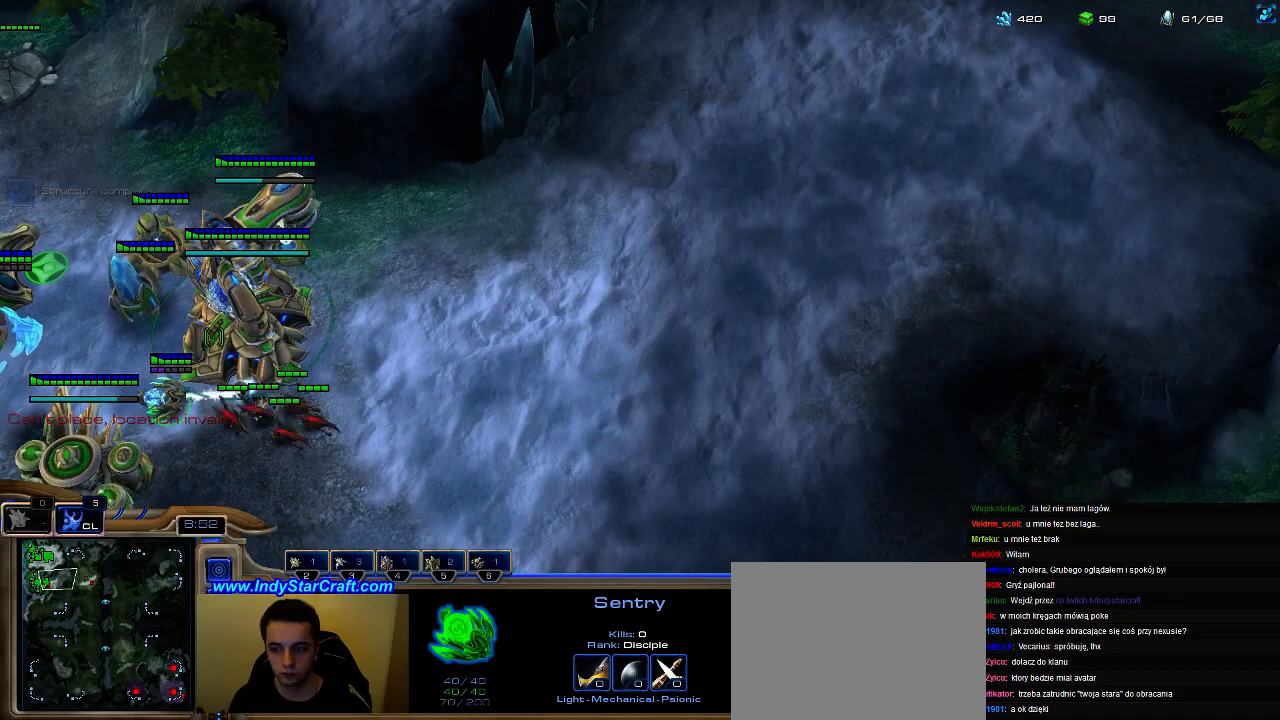
{"keys": [], "events": [[367, "f", "down"], [433, "f", "up"]]}
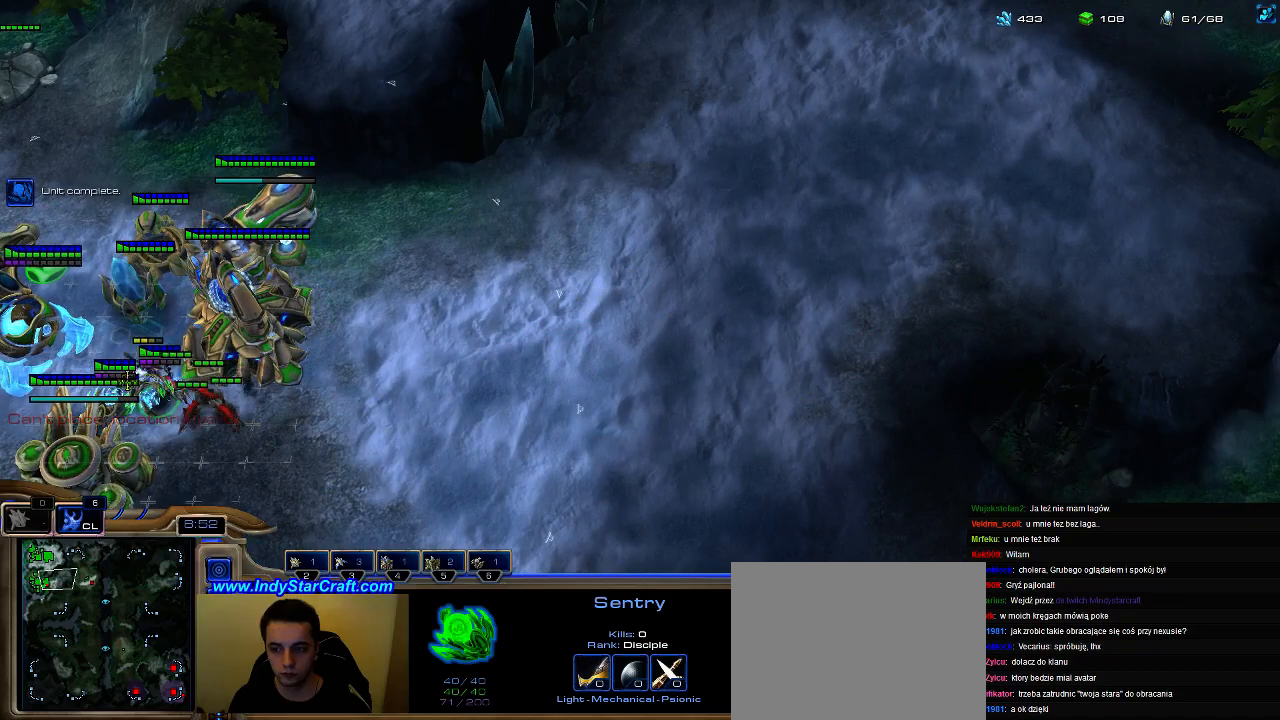
{"keys": [], "events": []}
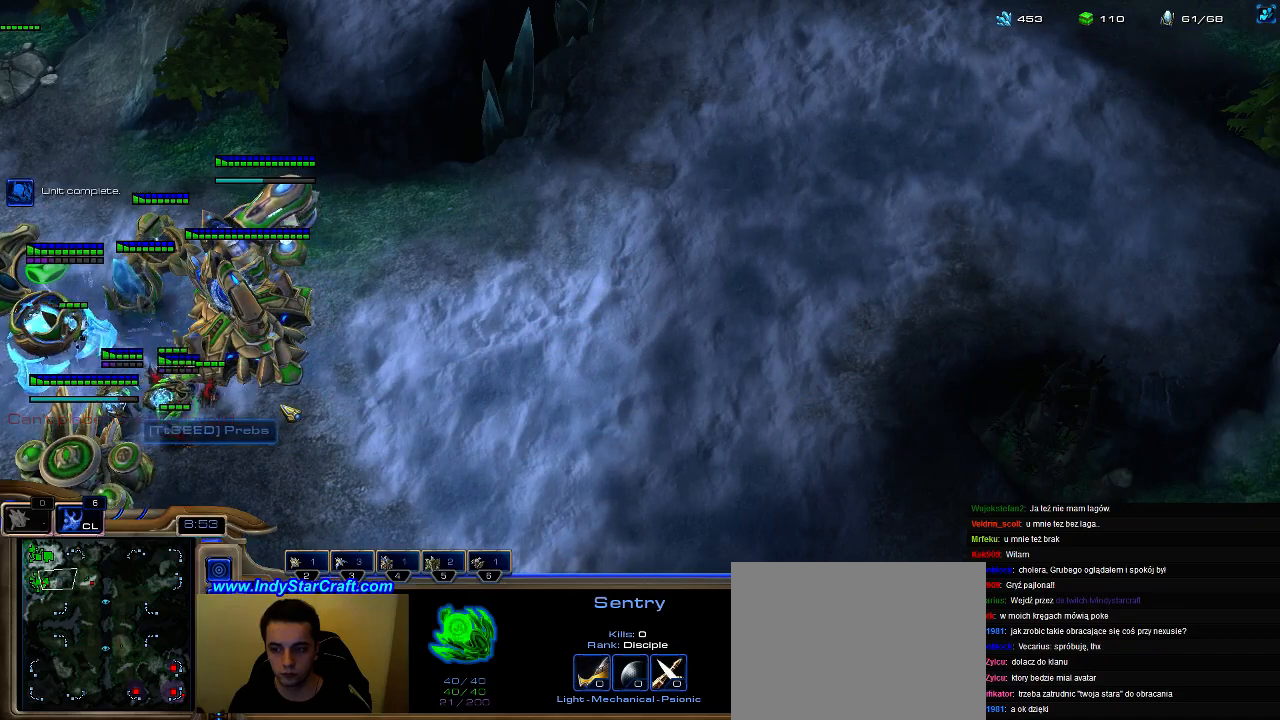
{"keys": [], "events": []}
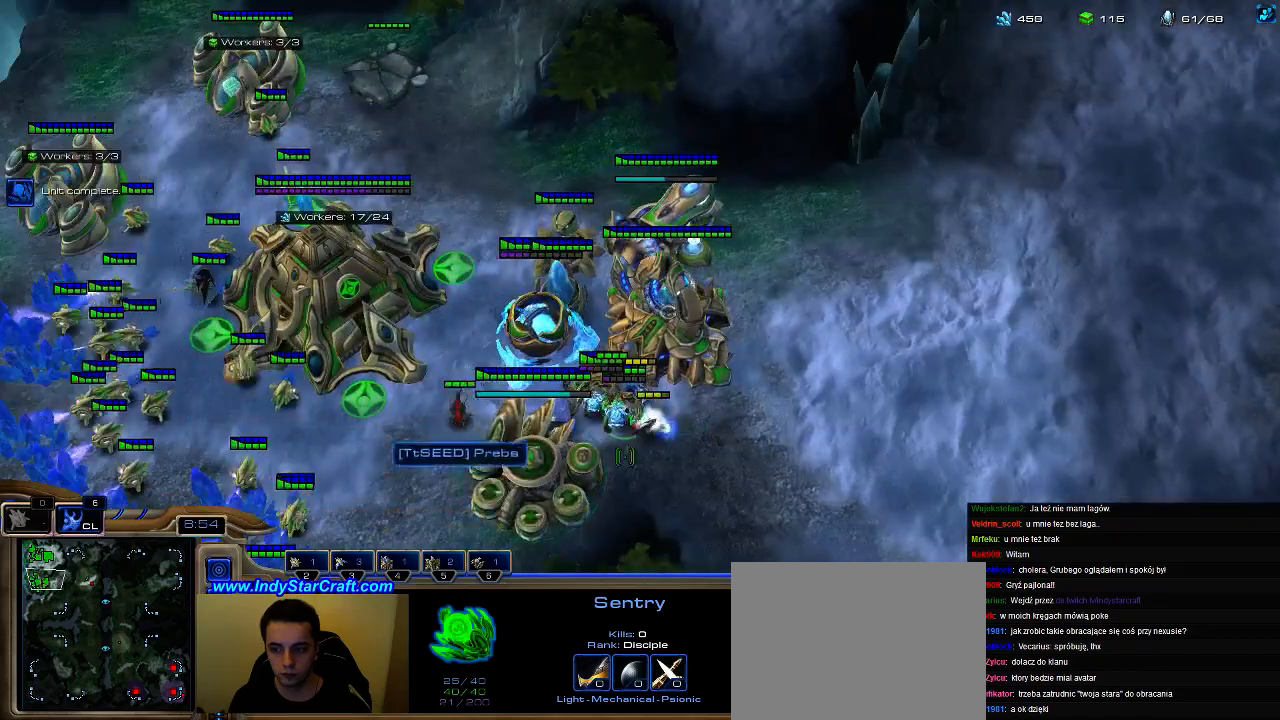
{"keys": [], "events": []}
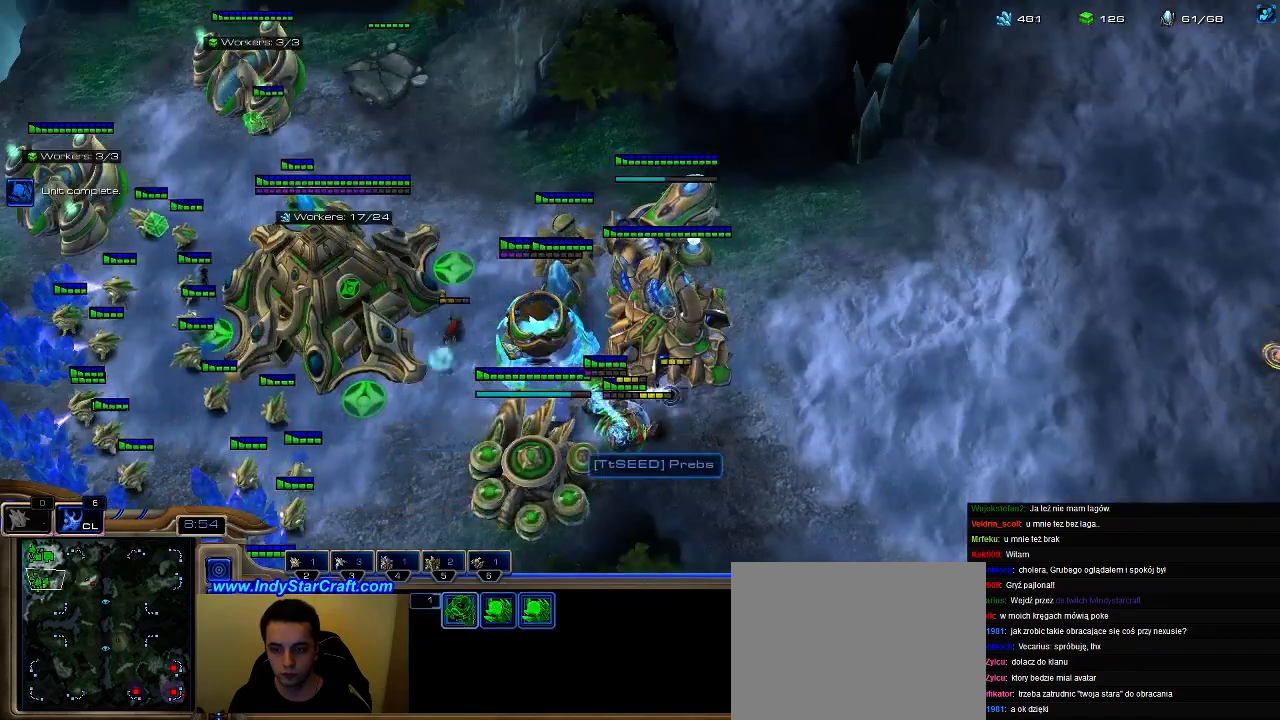
{"keys": [], "events": []}
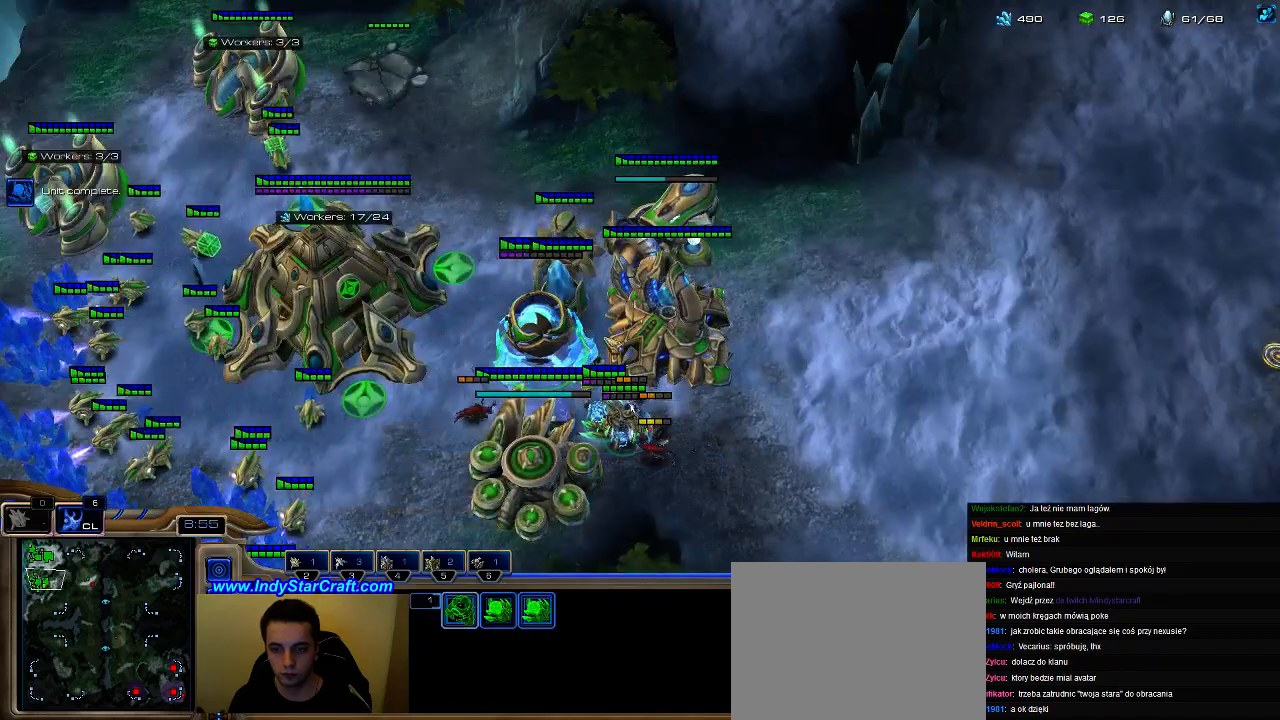
{"keys": [], "events": []}
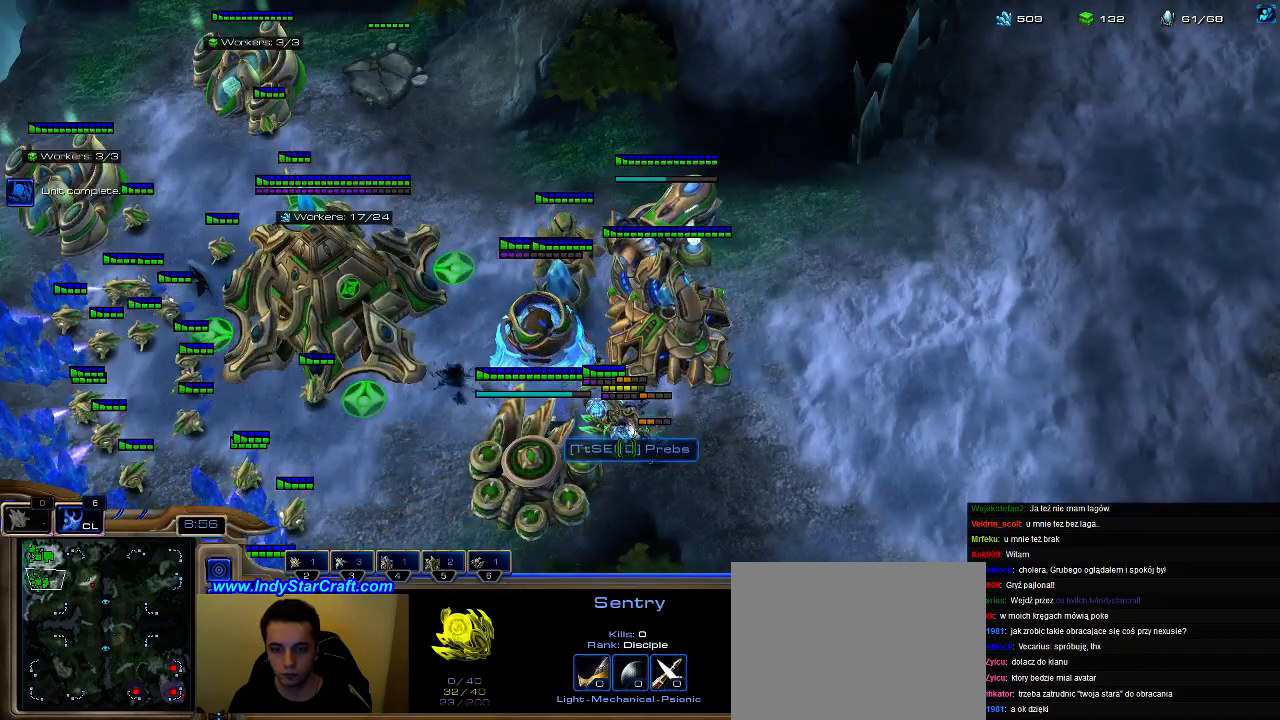
{"keys": [], "events": []}
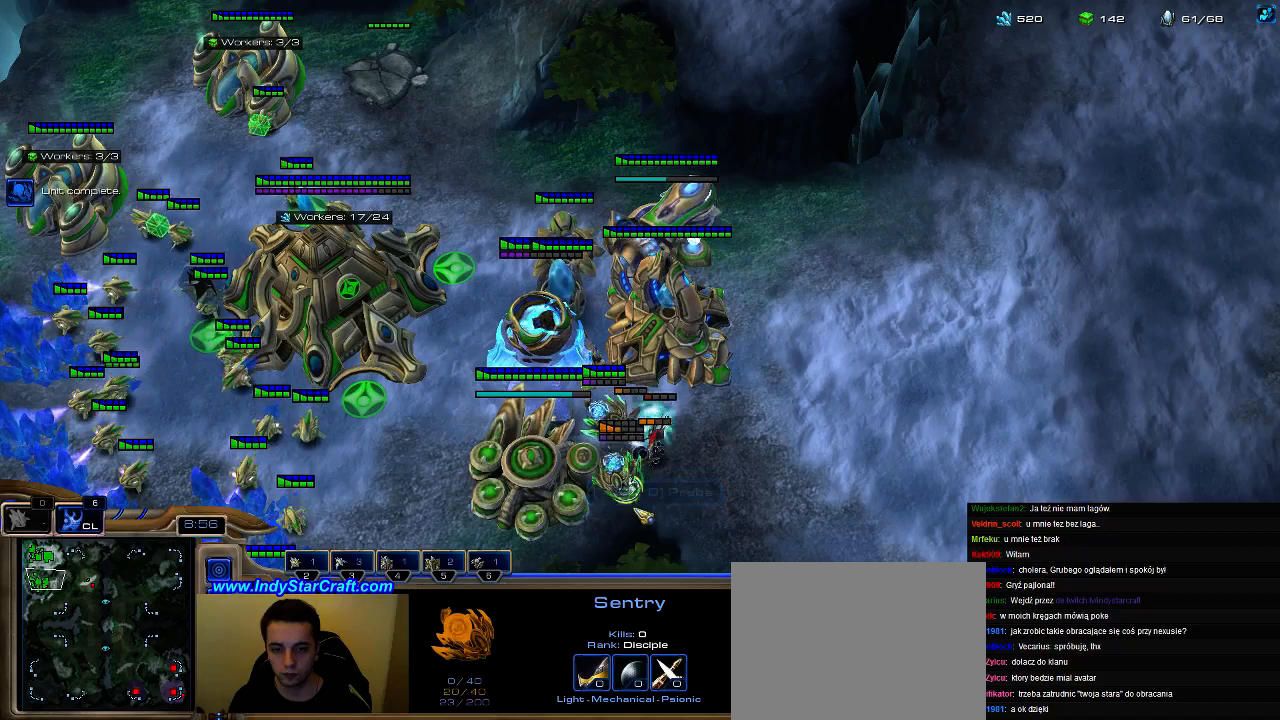
{"keys": [], "events": []}
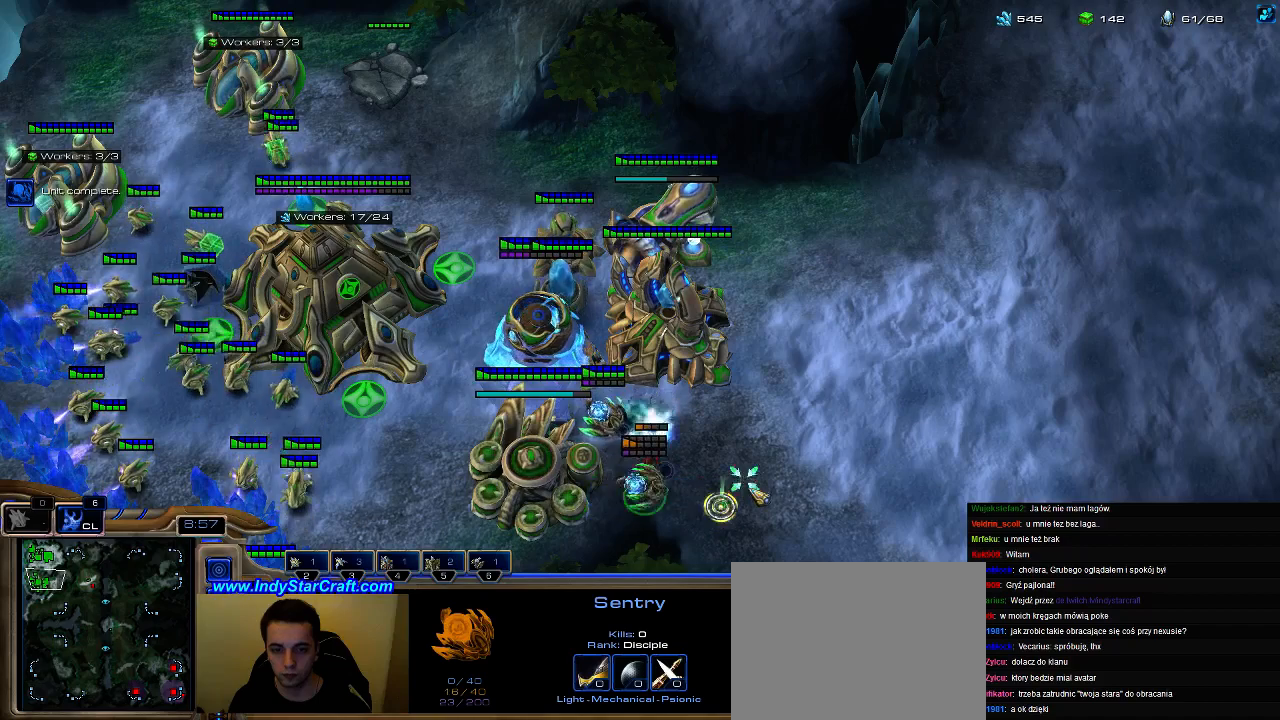
{"keys": [], "events": []}
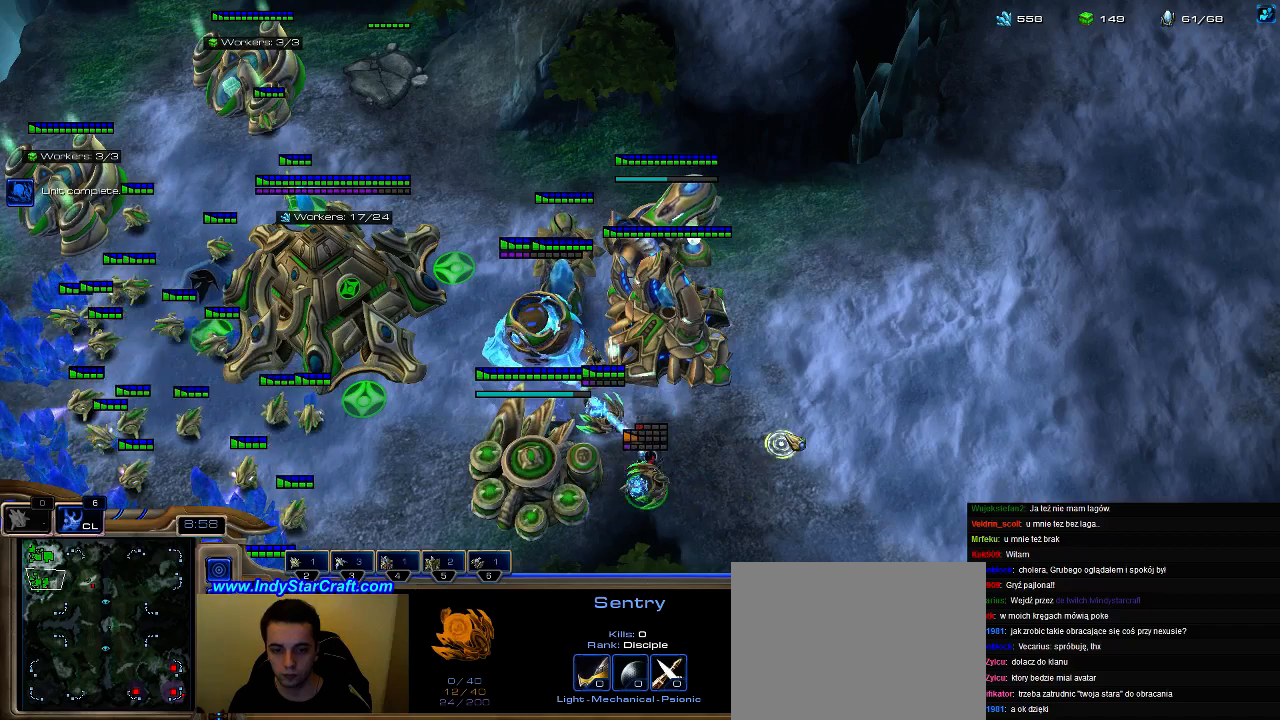
{"keys": [], "events": [[100, "a", "down"], [167, "a", "up"]]}